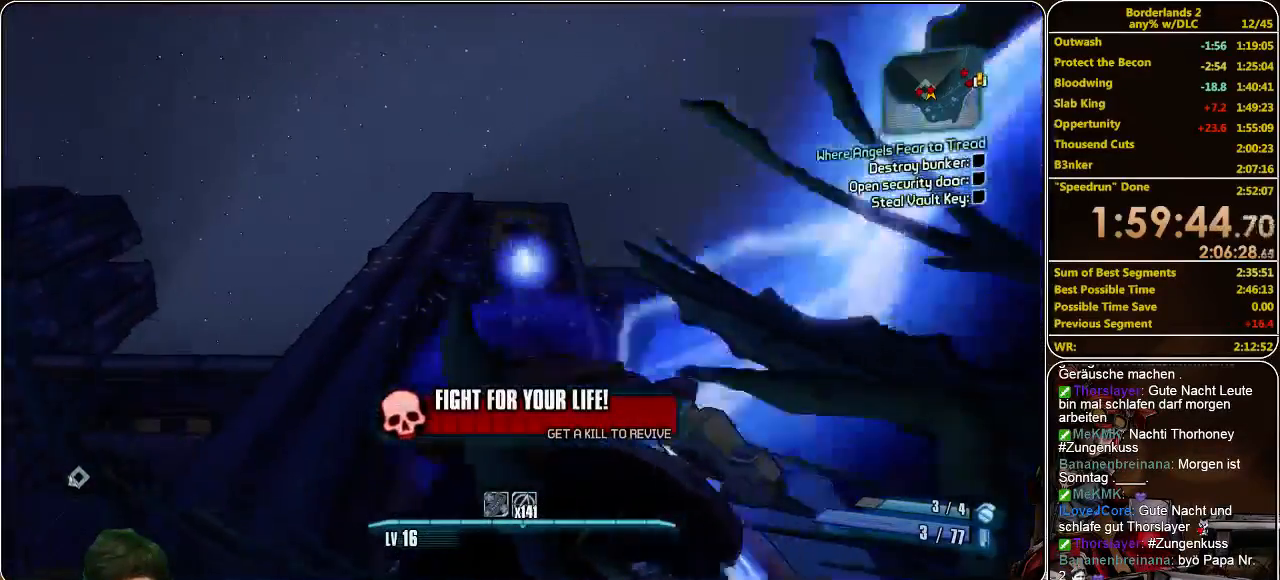
Gameplay with keyboard and mouse; each line is a JSON object with the keys and mouse buttons held at the frame after it. "events" lists presses ("down") and releases ("up") of "a", "alt", "c", "ctrl", "d", "e", "f", "q", "r", "s", "shift", "space", "tab", "v", "w", "x", "z", "mouse_left", "mouse_middle", "mouse_right", "mouse_wheel_up" and "mouse_wheel_down" between this image and that frame as [ms after this image, input, new state], when the widget could be followed in between. "mouse_left", "mouse_middle", "mouse_right", "mouse_wheel_up", "mouse_wheel_down" = the "left", "middle", "right", "wheel_up", "wheel_down" buttons of the "mouse" list. No other keys are recorded. Mouse movement is not recorded.
{"keys": ["a", "s"], "mouse": ["left"], "events": [[133, "mouse_left", "down"], [166, "mouse_left", "up"], [233, "mouse_left", "down"], [300, "mouse_left", "up"], [400, "mouse_left", "down"], [433, "mouse_left", "up"], [500, "mouse_left", "down"]]}
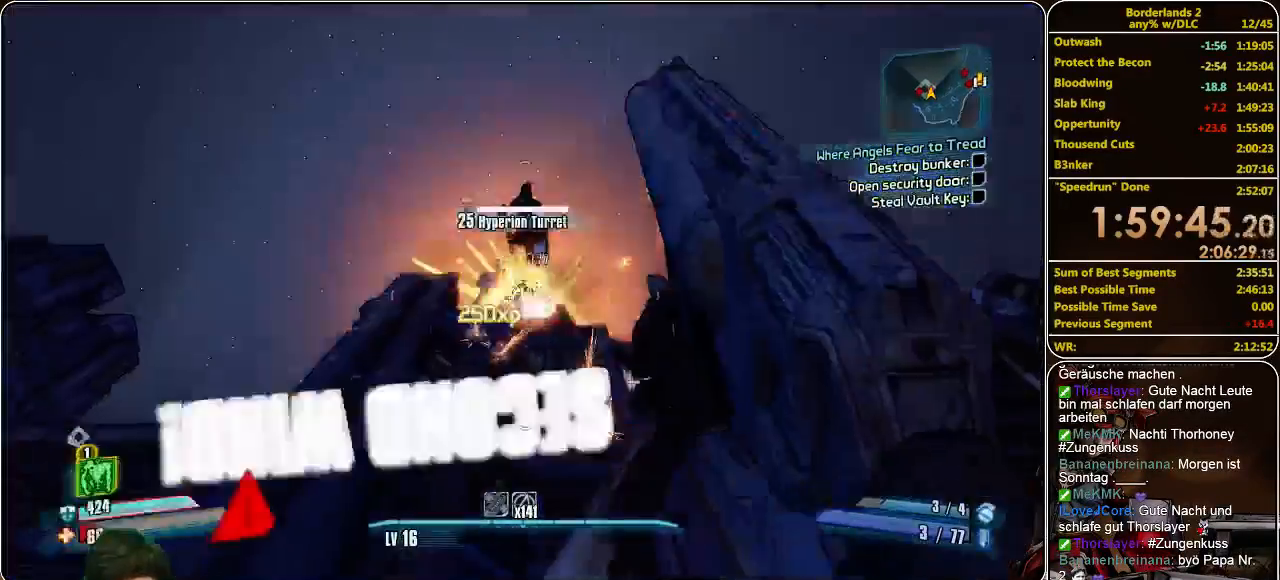
{"keys": ["a", "shift", "w"], "mouse": [], "events": [[100, "mouse_left", "up"], [166, "mouse_left", "down"], [233, "mouse_left", "up"], [266, "mouse_left", "down"], [366, "mouse_left", "up"], [366, "s", "up"], [466, "shift", "down"], [466, "w", "down"]]}
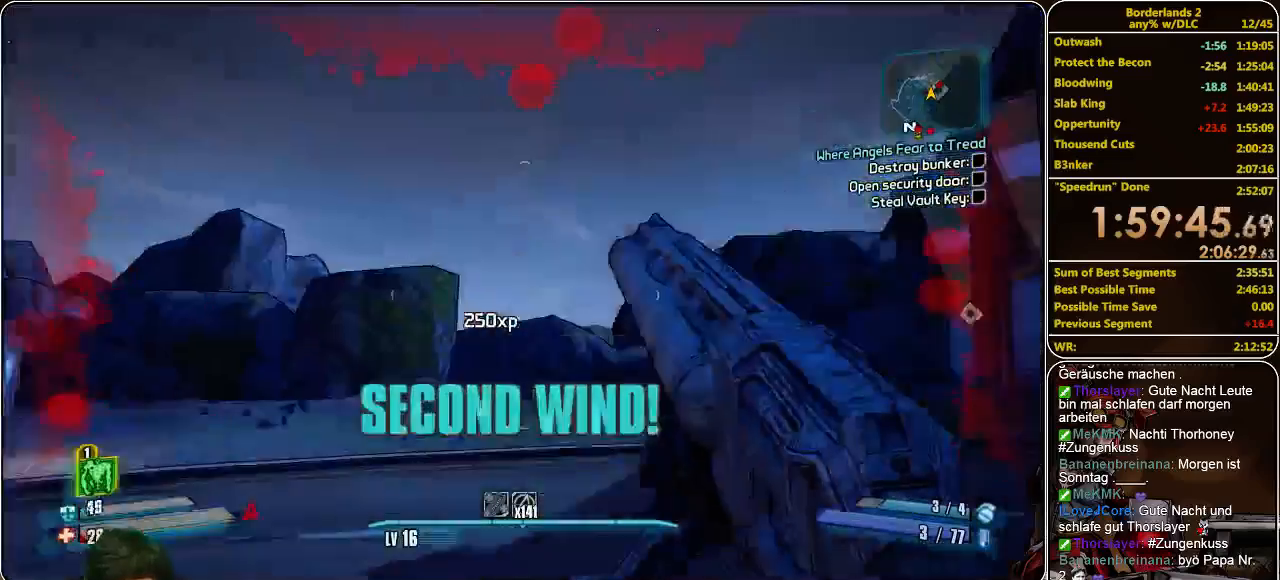
{"keys": ["a", "shift", "w"], "mouse": [], "events": [[33, "a", "up"], [433, "a", "down"]]}
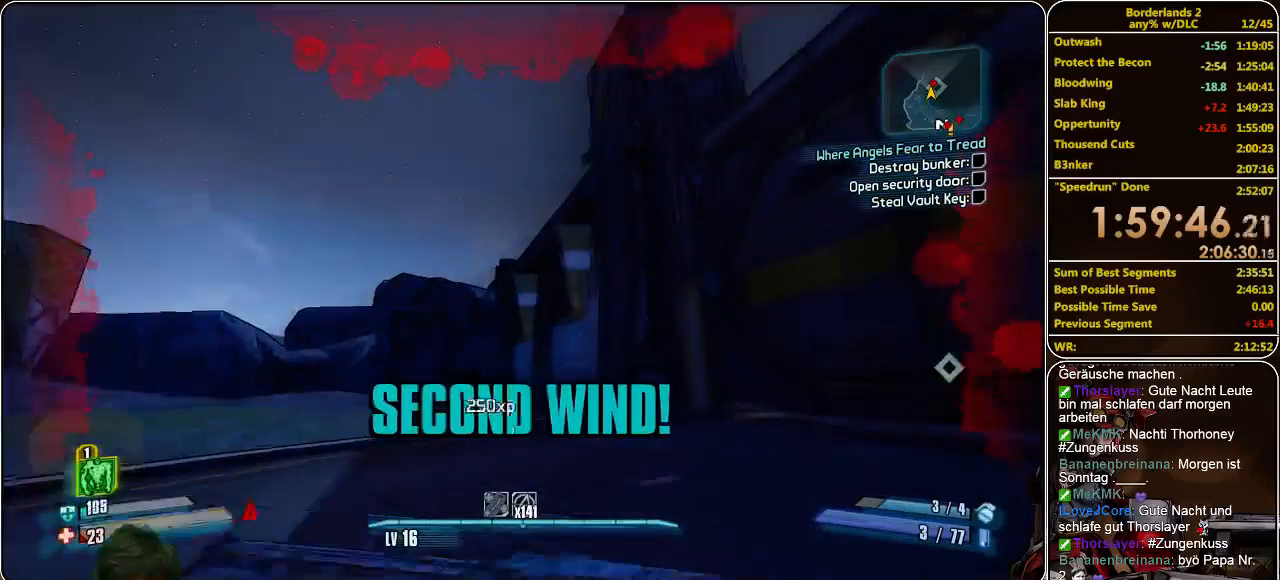
{"keys": ["a", "w"], "mouse": [], "events": [[300, "space", "down"], [400, "mouse_left", "down"], [433, "shift", "up"], [433, "space", "up"], [466, "mouse_left", "up"]]}
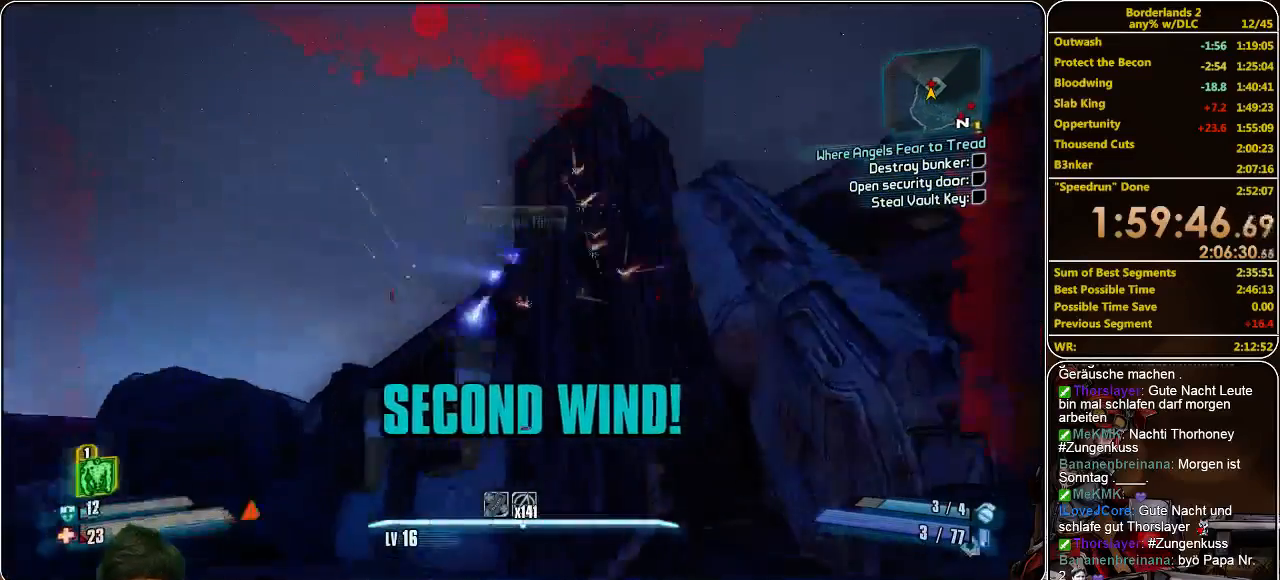
{"keys": ["a", "w"], "mouse": ["left"], "events": [[33, "mouse_left", "down"], [133, "mouse_left", "up"], [166, "mouse_left", "down"], [233, "mouse_left", "up"], [300, "mouse_left", "down"], [366, "mouse_left", "up"], [433, "mouse_left", "down"]]}
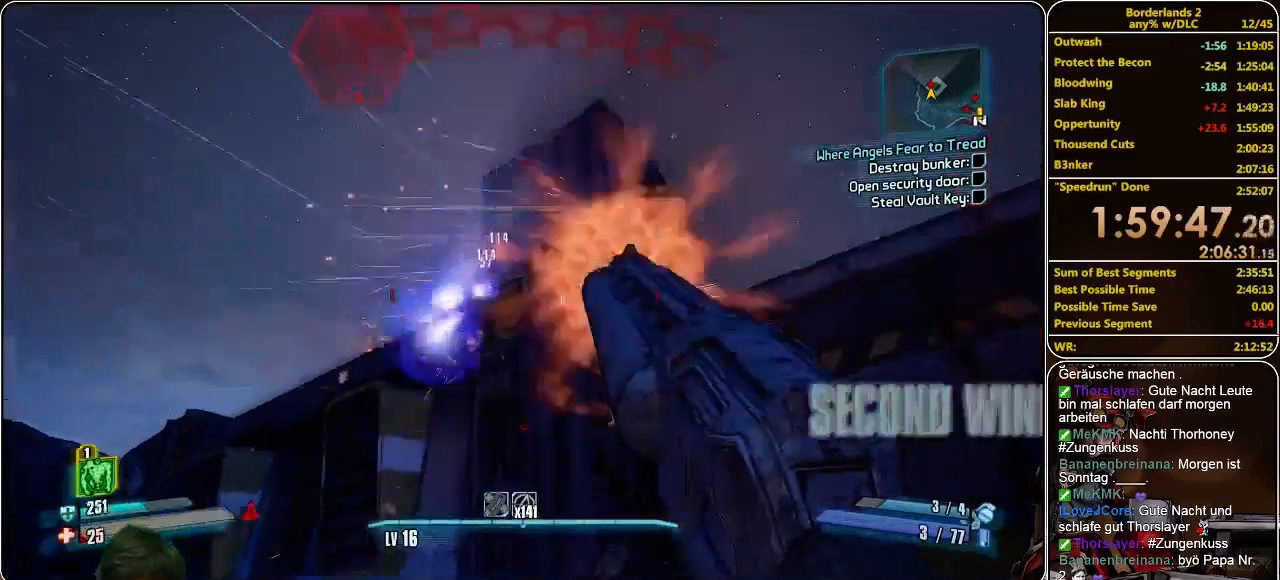
{"keys": ["a", "w"], "mouse": [], "events": [[33, "mouse_left", "up"], [66, "mouse_left", "down"], [166, "mouse_left", "up"], [233, "mouse_left", "down"], [333, "mouse_left", "up"], [400, "mouse_left", "down"], [500, "mouse_left", "up"]]}
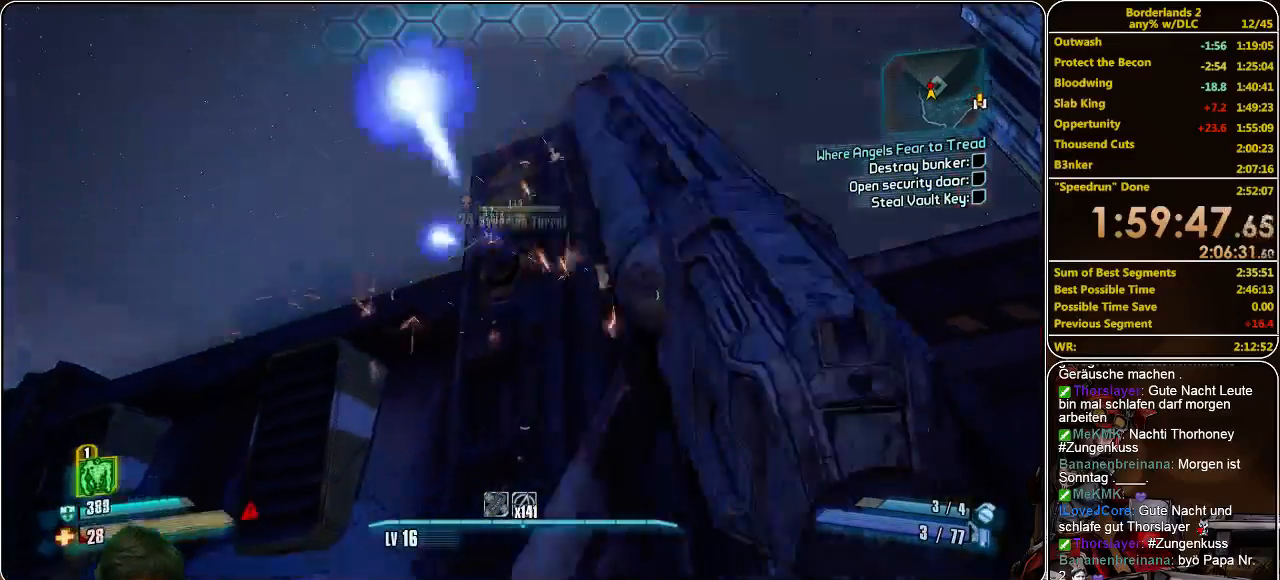
{"keys": ["a", "w"], "mouse": ["left"], "events": [[33, "mouse_left", "down"], [100, "mouse_left", "up"], [133, "mouse_left", "down"], [233, "mouse_left", "up"], [300, "mouse_left", "down"], [400, "mouse_left", "up"], [466, "mouse_left", "down"]]}
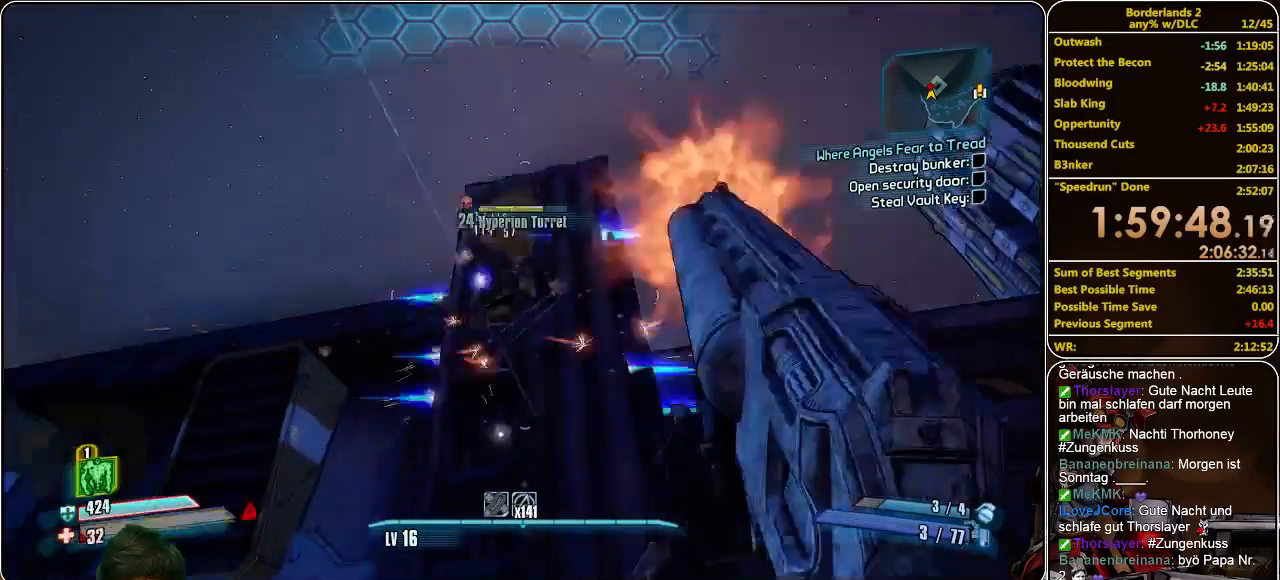
{"keys": ["a", "w"], "mouse": ["left"], "events": [[33, "mouse_left", "up"], [100, "mouse_left", "down"], [166, "mouse_left", "up"], [233, "mouse_left", "down"], [300, "mouse_left", "up"], [366, "mouse_left", "down"], [433, "mouse_left", "up"], [500, "mouse_left", "down"]]}
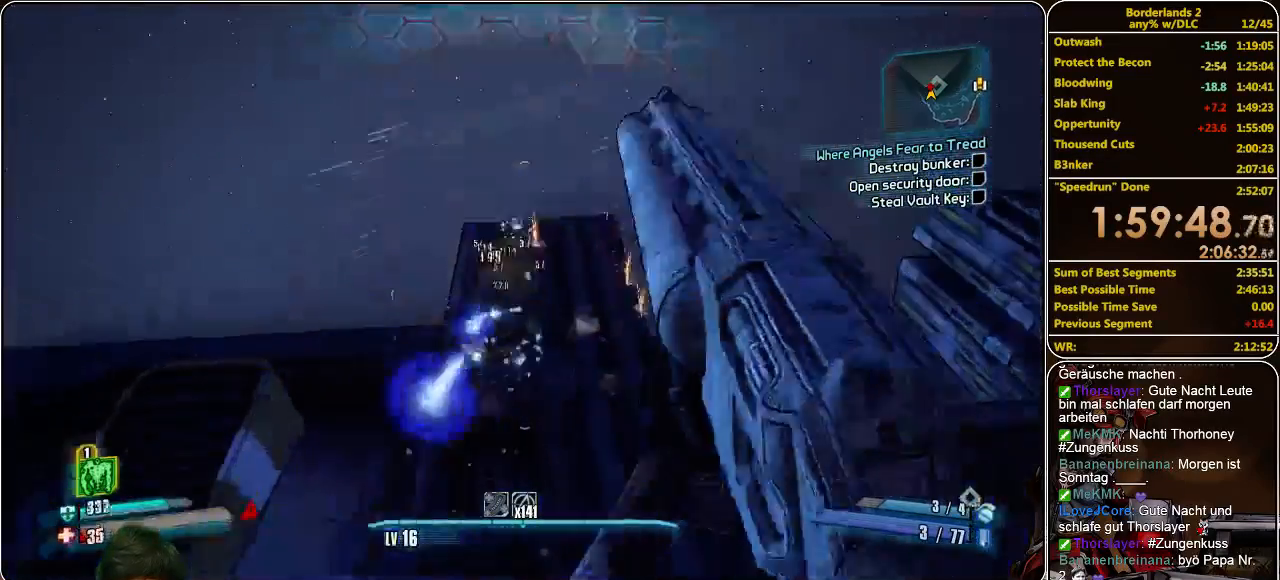
{"keys": ["w"], "mouse": ["left"], "events": [[66, "mouse_left", "up"], [133, "mouse_left", "down"], [266, "mouse_left", "up"], [333, "a", "up"], [333, "mouse_left", "down"], [433, "mouse_left", "up"], [466, "mouse_left", "down"]]}
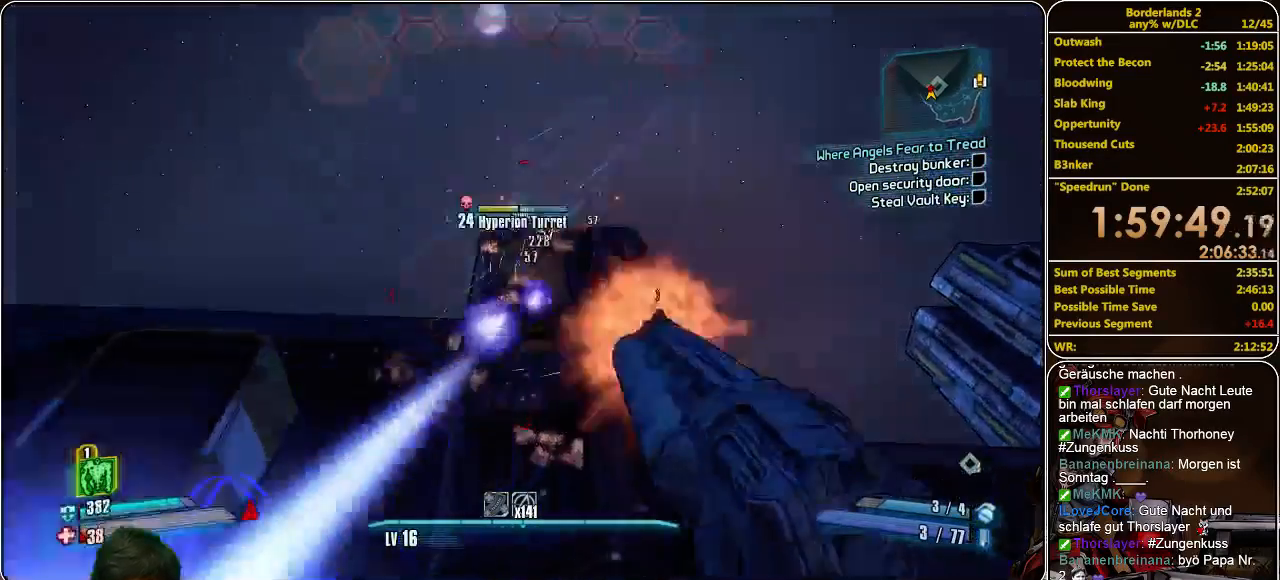
{"keys": [], "mouse": ["left"], "events": [[33, "mouse_left", "up"], [100, "mouse_left", "down"], [166, "mouse_left", "up"], [233, "mouse_left", "down"], [233, "w", "up"], [333, "mouse_left", "up"], [366, "mouse_left", "down"], [433, "mouse_left", "up"], [500, "mouse_left", "down"]]}
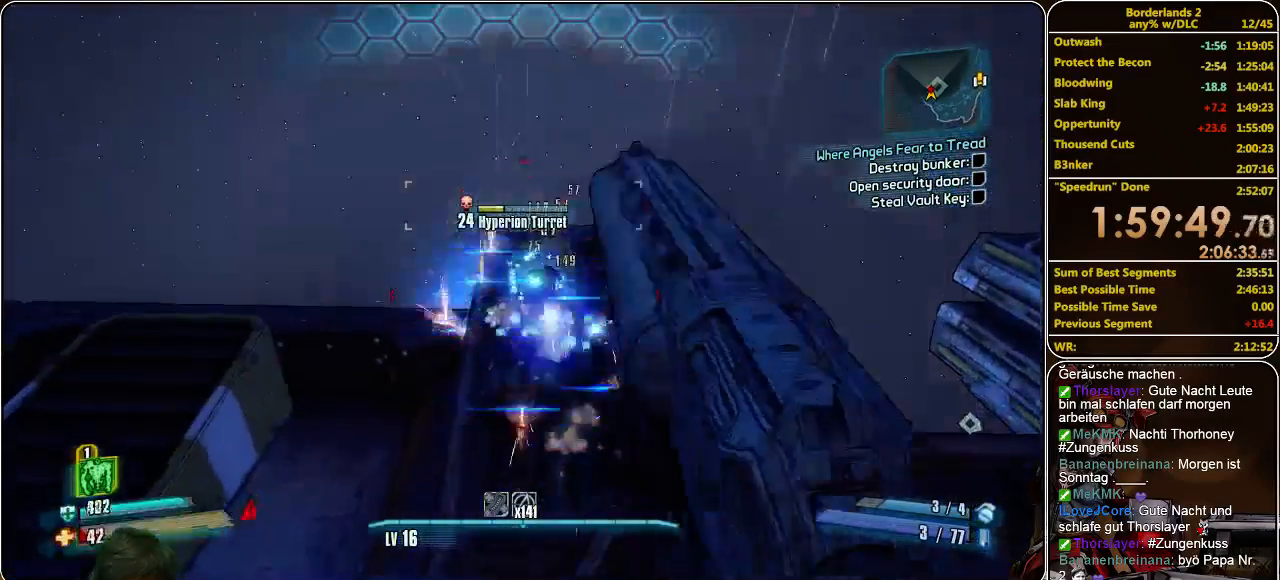
{"keys": ["w"], "mouse": ["left"], "events": [[66, "mouse_left", "up"], [166, "mouse_left", "down"], [233, "mouse_left", "up"], [300, "mouse_left", "down"], [400, "mouse_left", "up"], [433, "w", "down"], [466, "mouse_left", "down"]]}
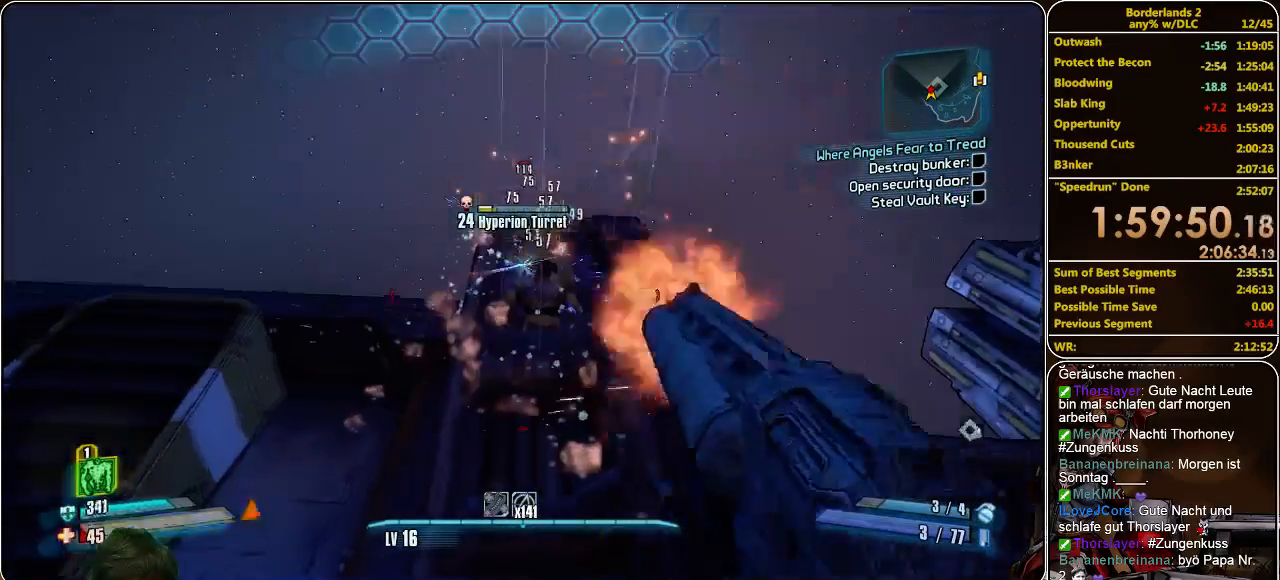
{"keys": [], "mouse": [], "events": [[66, "mouse_left", "up"], [133, "mouse_left", "down"], [200, "mouse_left", "up"], [266, "mouse_left", "down"], [333, "mouse_left", "up"], [366, "w", "up"], [400, "mouse_left", "down"], [500, "mouse_left", "up"]]}
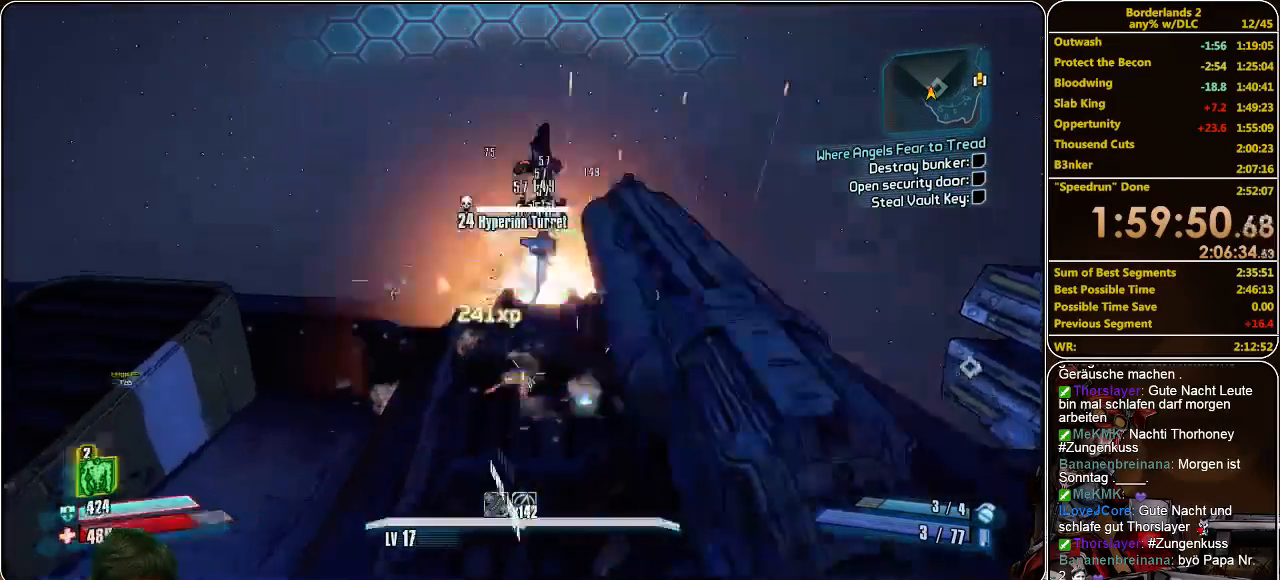
{"keys": ["d", "w"], "mouse": [], "events": [[33, "mouse_left", "down"], [33, "s", "down"], [133, "d", "down"], [133, "mouse_left", "up"], [200, "mouse_left", "down"], [300, "mouse_left", "up"], [300, "s", "up"], [400, "mouse_left", "down"], [400, "w", "down"], [500, "mouse_left", "up"]]}
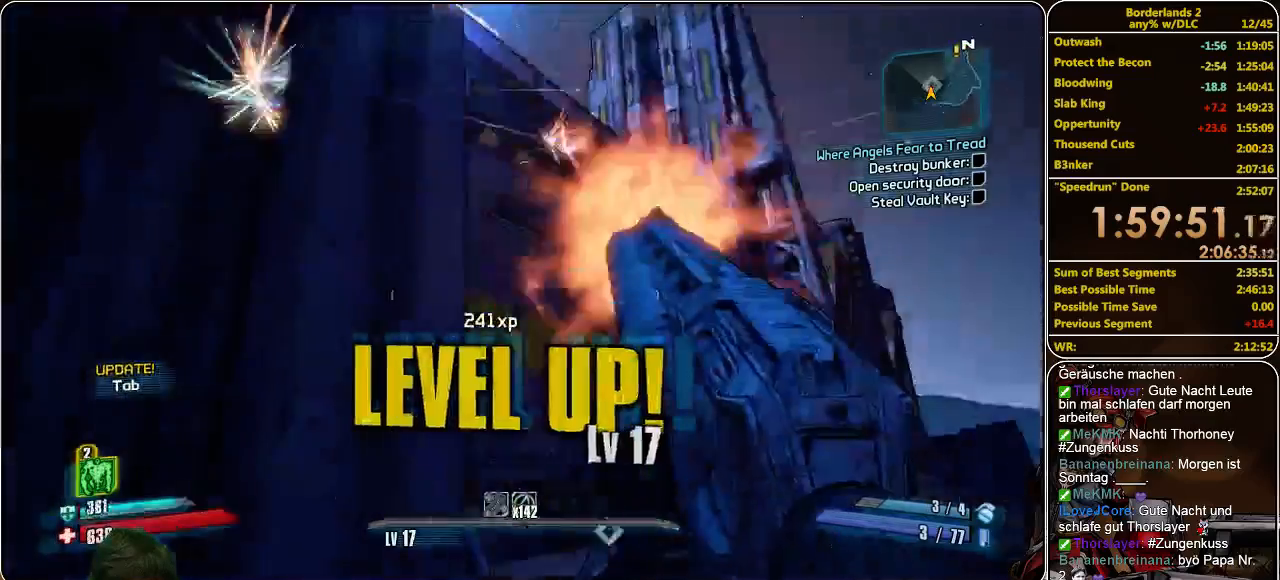
{"keys": ["d", "shift", "w"], "mouse": [], "events": [[66, "shift", "down"]]}
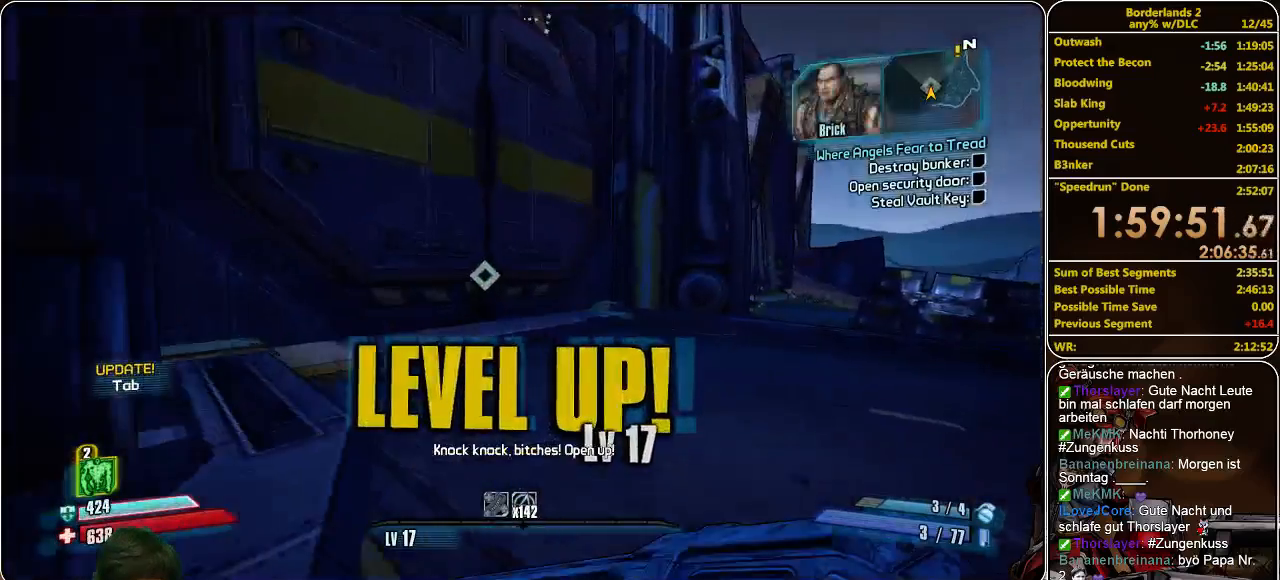
{"keys": ["shift", "w"], "mouse": [], "events": [[300, "d", "up"]]}
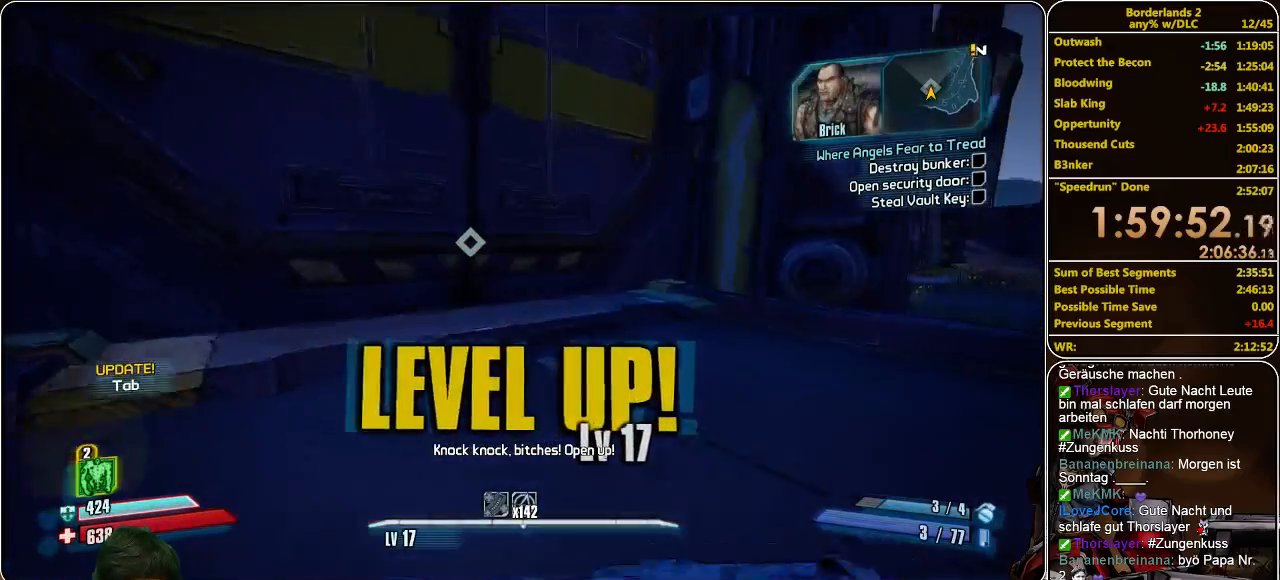
{"keys": ["shift", "w"], "mouse": [], "events": [[100, "d", "down"], [400, "d", "up"]]}
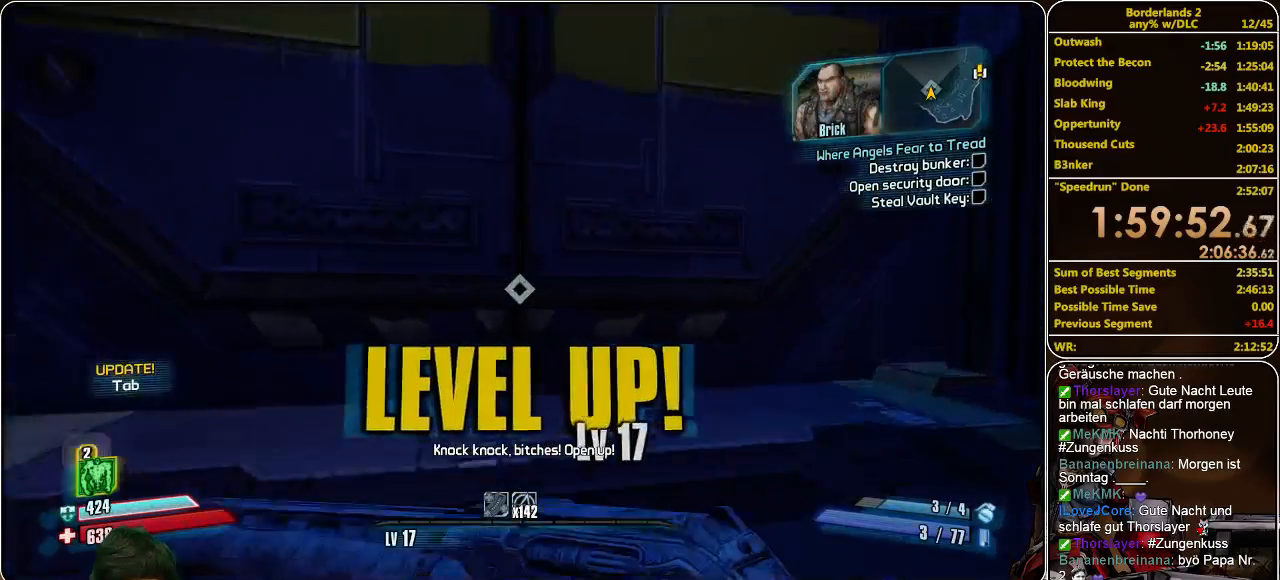
{"keys": [], "mouse": [], "events": [[333, "shift", "up"], [333, "w", "up"]]}
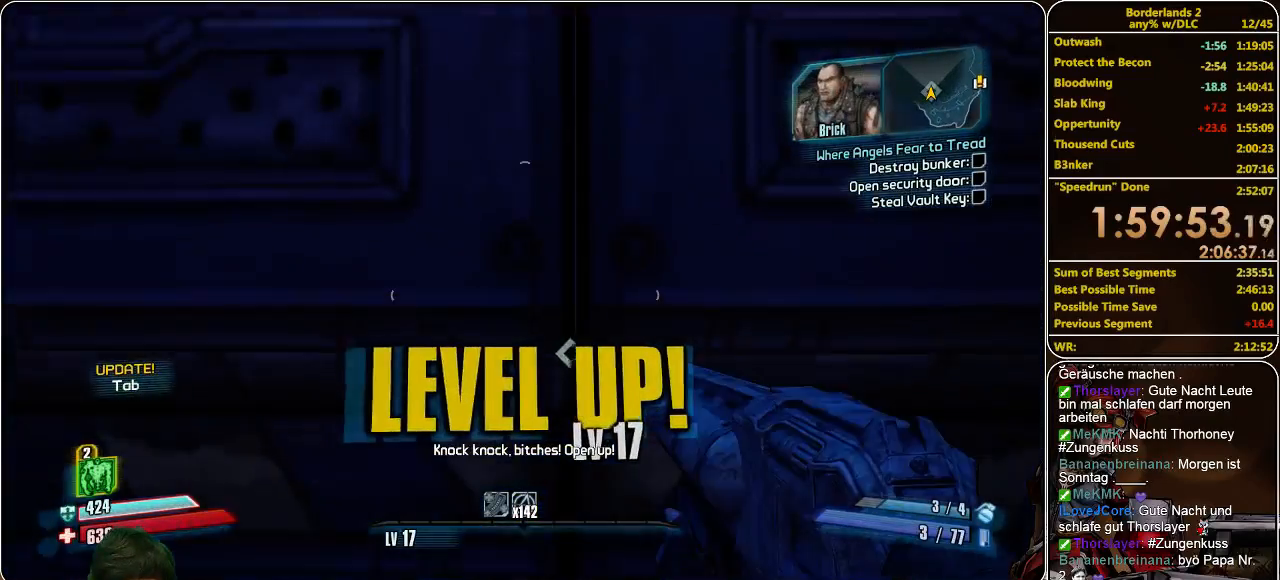
{"keys": ["w"], "mouse": [], "events": [[333, "w", "down"]]}
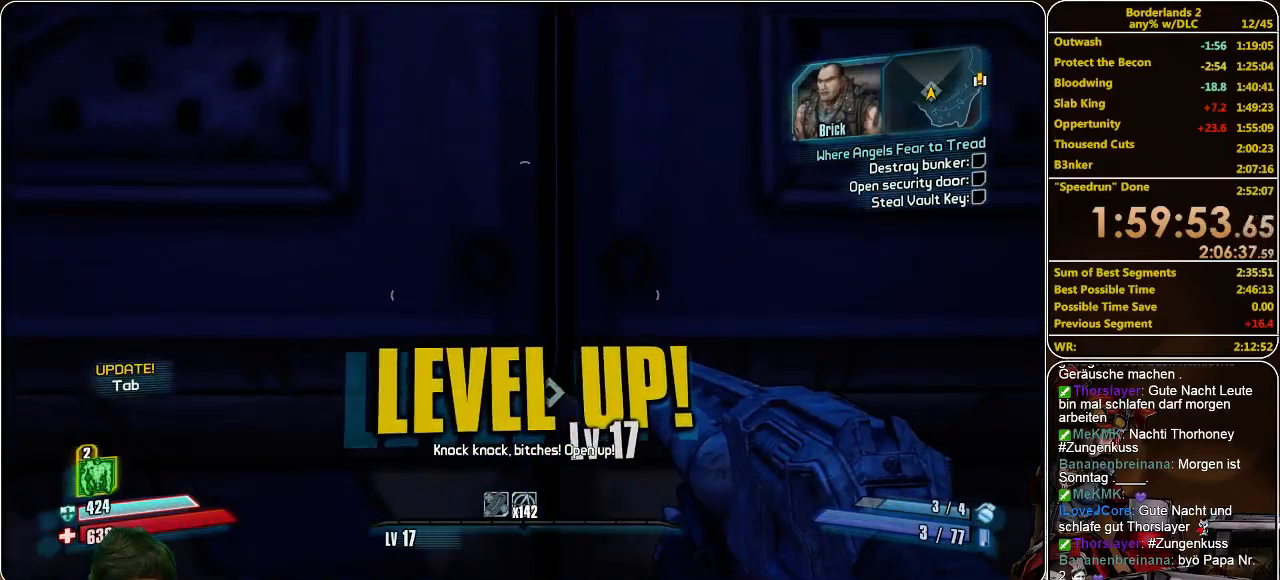
{"keys": [], "mouse": [], "events": [[66, "w", "up"], [366, "w", "down"], [500, "w", "up"]]}
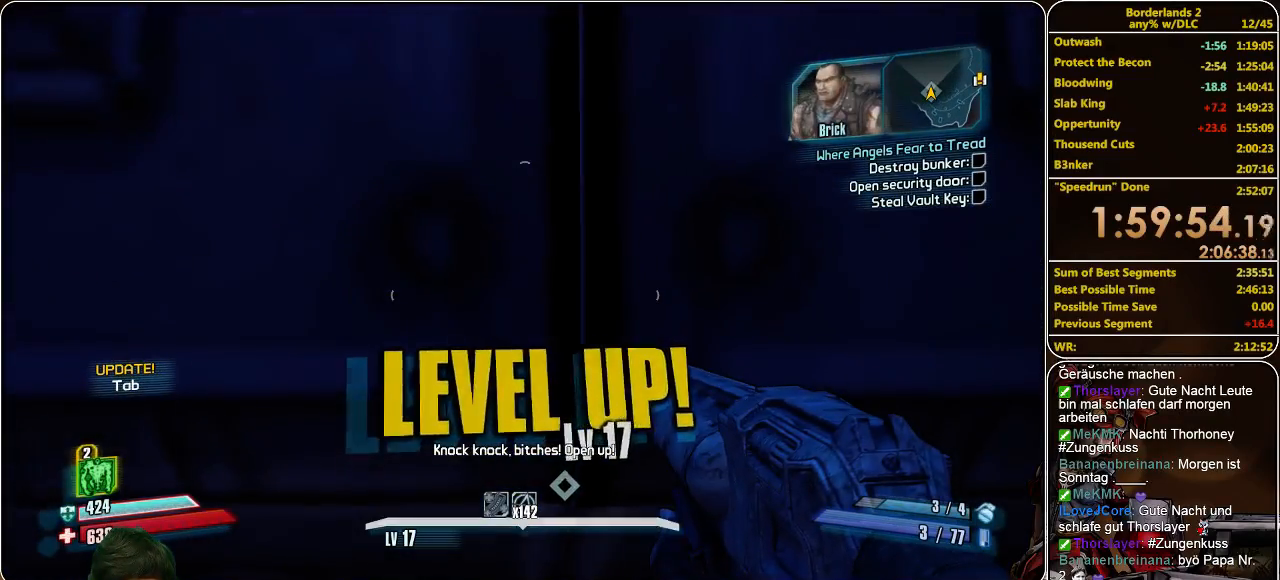
{"keys": [], "mouse": [], "events": []}
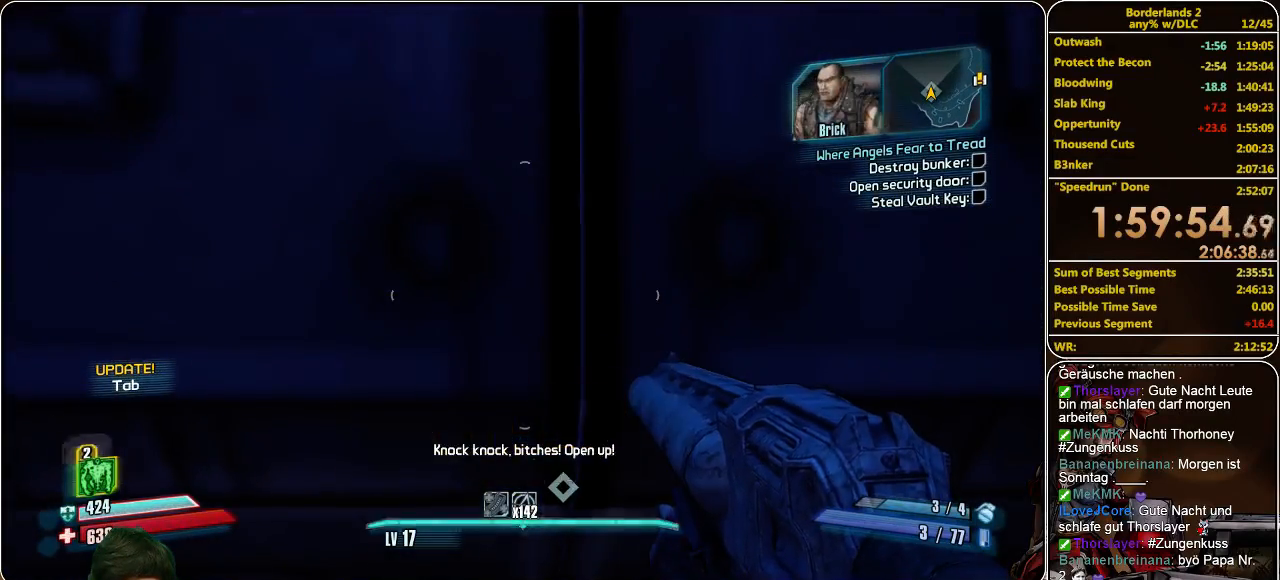
{"keys": [], "mouse": [], "events": [[400, "mouse_left", "down"], [500, "mouse_left", "up"]]}
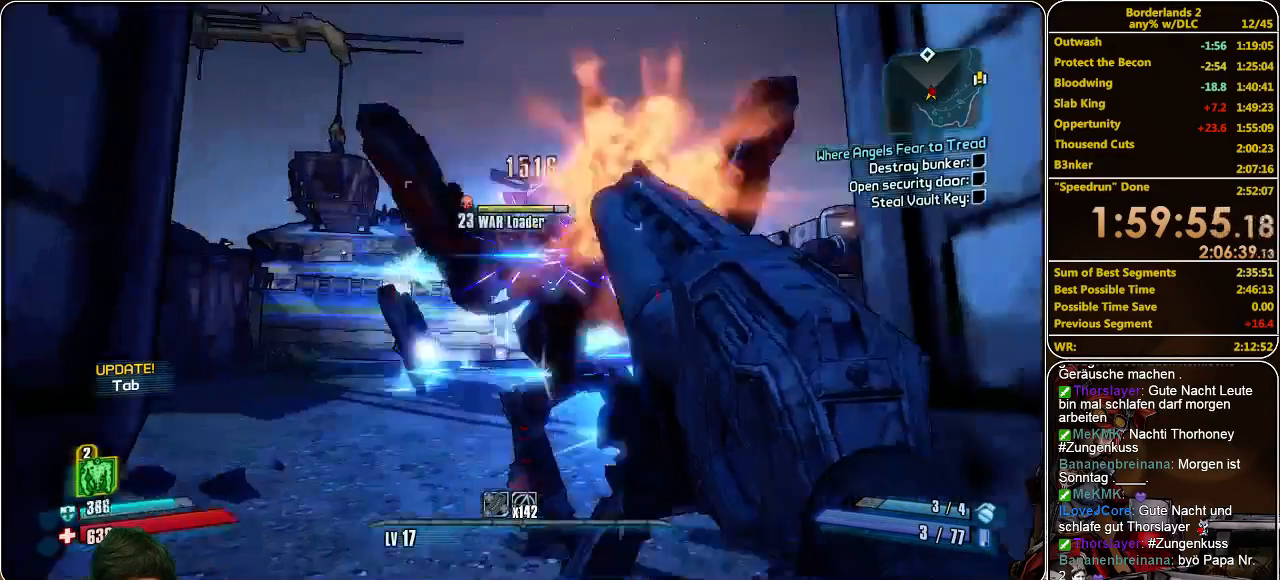
{"keys": ["a", "w"], "mouse": ["left"], "events": [[33, "mouse_left", "down"], [133, "a", "down"], [133, "mouse_left", "up"], [166, "mouse_left", "down"], [166, "w", "down"], [233, "mouse_left", "up"], [333, "mouse_left", "down"], [400, "mouse_left", "up"], [466, "mouse_left", "down"]]}
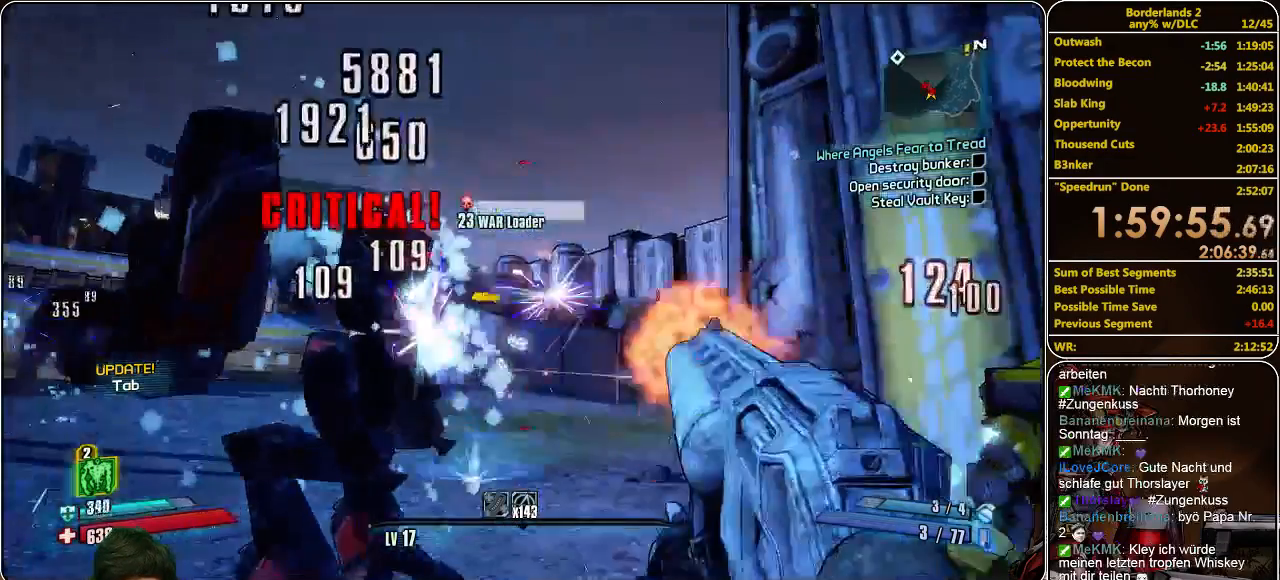
{"keys": ["shift", "w"], "mouse": [], "events": [[66, "mouse_left", "up"], [100, "mouse_left", "down"], [166, "mouse_left", "up"], [233, "a", "up"], [233, "mouse_left", "down"], [366, "mouse_left", "up"], [400, "shift", "down"]]}
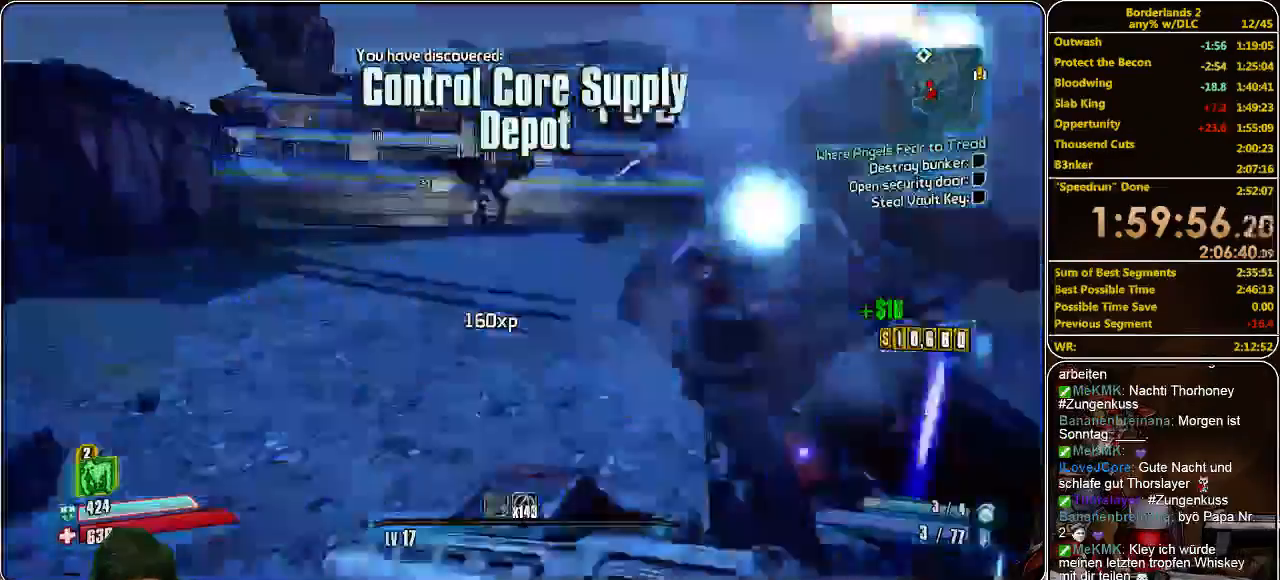
{"keys": ["shift", "w"], "mouse": [], "events": []}
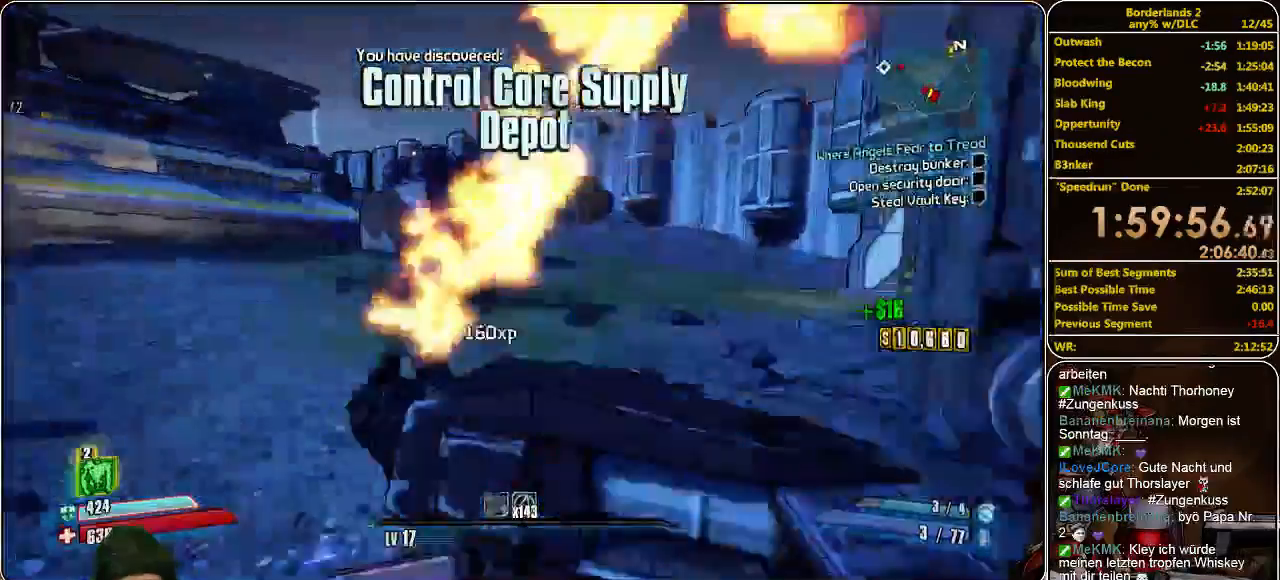
{"keys": ["s"], "mouse": [], "events": [[33, "space", "down"], [200, "d", "down"], [200, "space", "up"], [200, "w", "up"], [233, "shift", "up"], [266, "mouse_left", "down"], [333, "mouse_left", "up"], [366, "s", "down"], [400, "d", "up"], [400, "mouse_left", "down"], [466, "mouse_left", "up"]]}
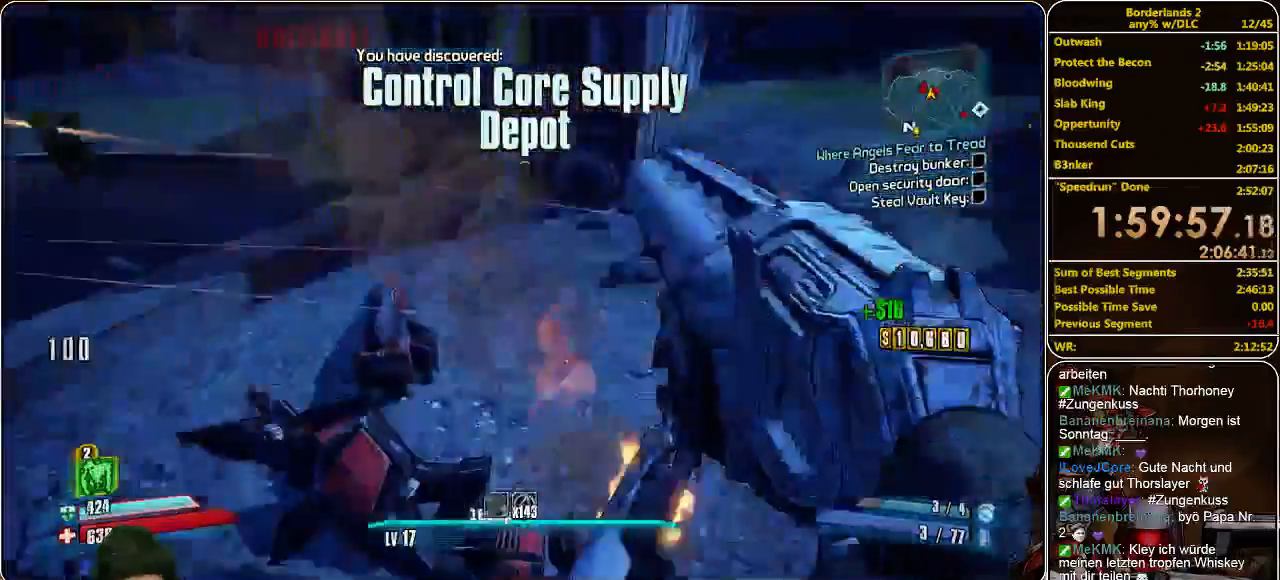
{"keys": ["a", "s"], "mouse": ["left"], "events": [[33, "mouse_left", "down"], [100, "mouse_left", "up"], [133, "a", "down"], [200, "mouse_left", "down"], [266, "mouse_left", "up"], [300, "mouse_left", "down"], [433, "mouse_left", "up"], [500, "mouse_left", "down"]]}
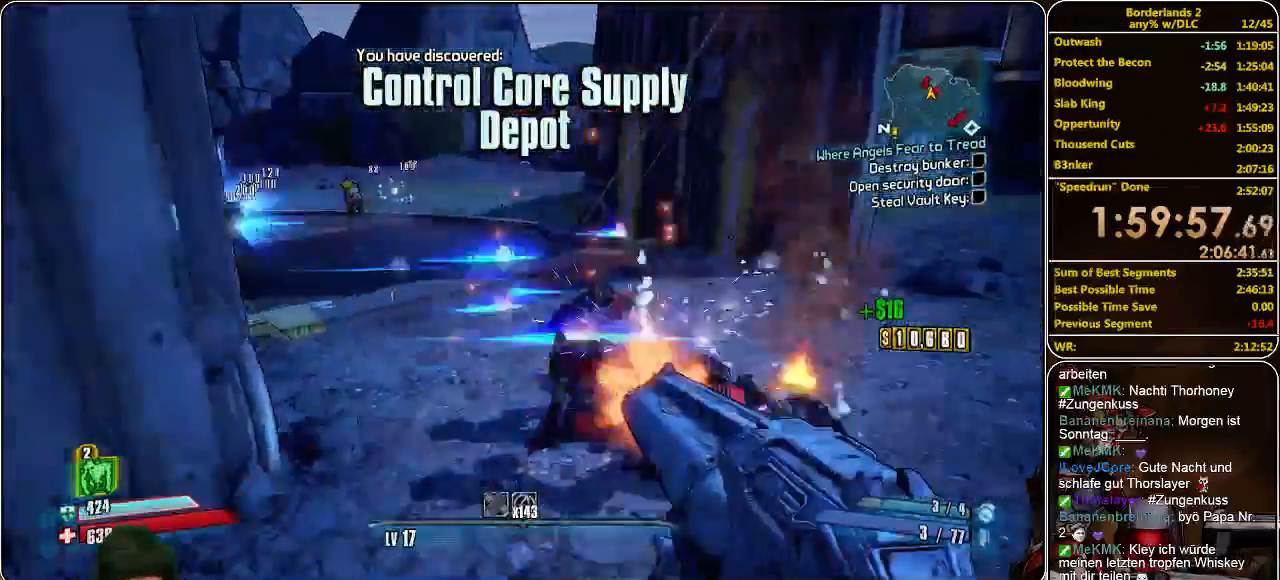
{"keys": ["shift", "w"], "mouse": [], "events": [[66, "mouse_left", "up"], [133, "mouse_left", "down"], [233, "a", "up"], [266, "d", "down"], [266, "mouse_left", "up"], [300, "s", "up"], [366, "w", "down"], [466, "d", "up"], [466, "shift", "down"]]}
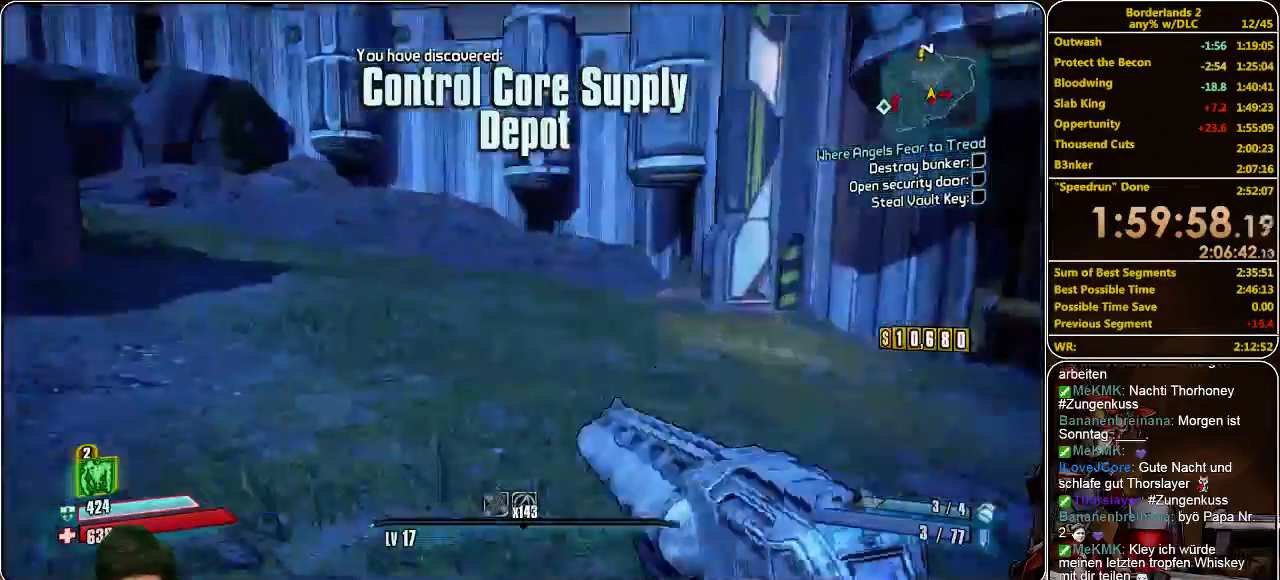
{"keys": ["shift", "space", "w"], "mouse": [], "events": [[466, "space", "down"]]}
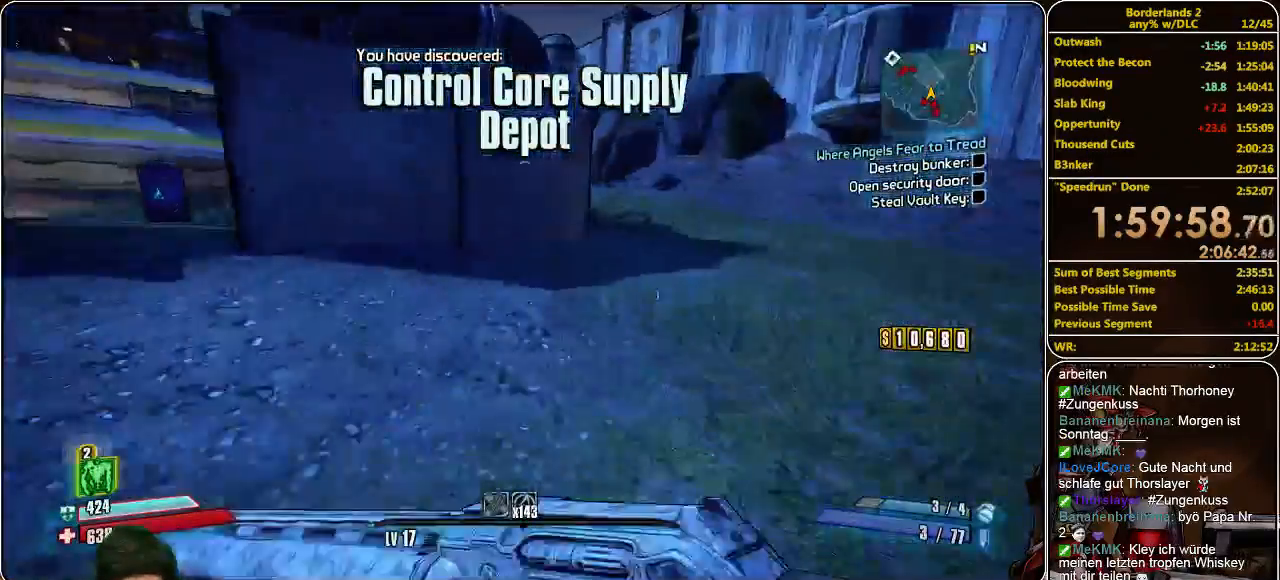
{"keys": ["s"], "mouse": ["left"], "events": [[100, "shift", "up"], [100, "w", "up"], [133, "mouse_left", "down"], [133, "s", "down"], [133, "space", "up"], [266, "mouse_left", "up"], [300, "mouse_left", "down"], [400, "mouse_left", "up"], [466, "mouse_left", "down"]]}
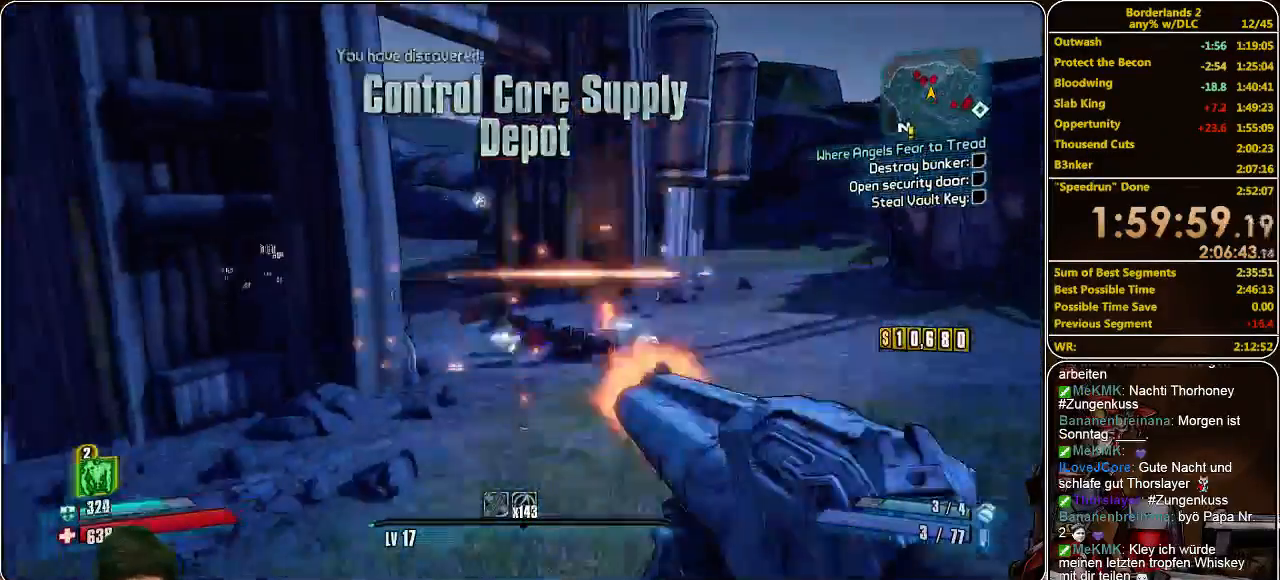
{"keys": ["s"], "mouse": [], "events": [[33, "mouse_left", "up"], [100, "mouse_left", "down"], [166, "mouse_left", "up"], [233, "mouse_left", "down"], [366, "mouse_left", "up"], [433, "mouse_left", "down"], [500, "mouse_left", "up"]]}